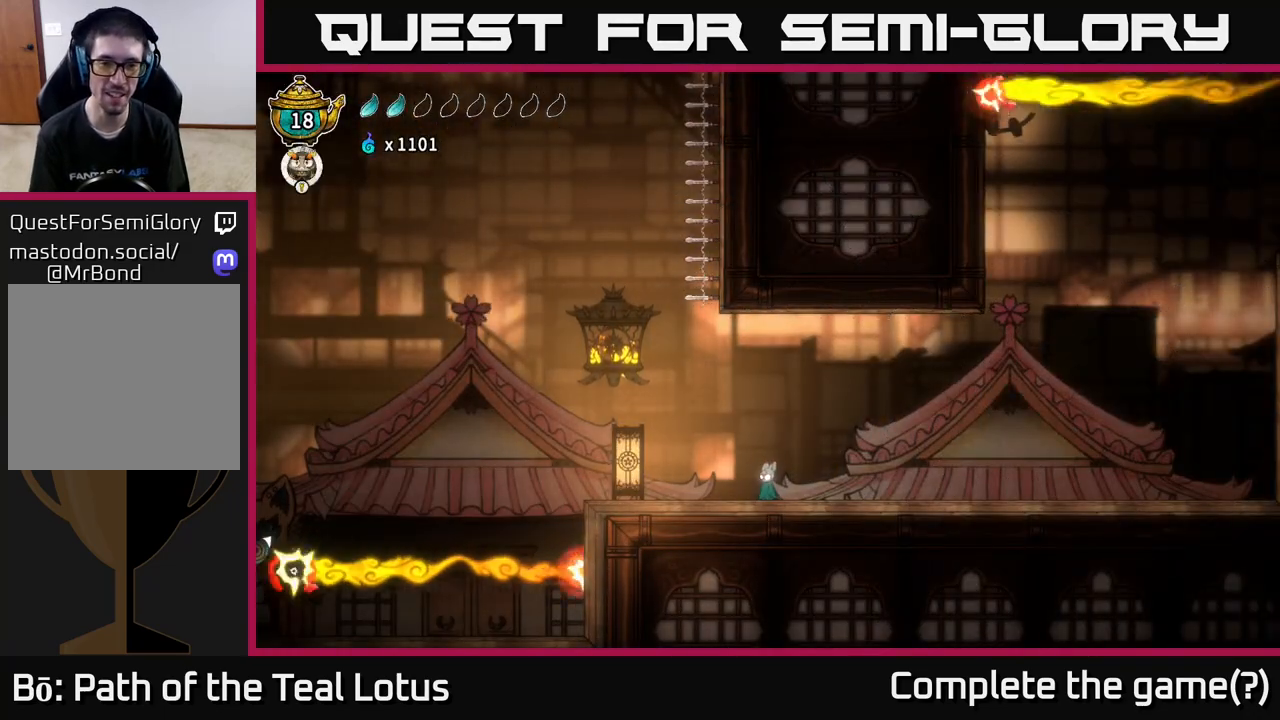
Gameplay with a controller (Xbox layout); each line is a JSON object with the inputs held at the frame after it. "events" lists button and stick changes between this image and that frame as [ms after this image, input, new state], when the widget could be followed in between.
{"buttons": [], "left_stick": "center", "right_stick": "center", "events": [[117, "SELECT", "down"], [267, "SELECT", "up"]]}
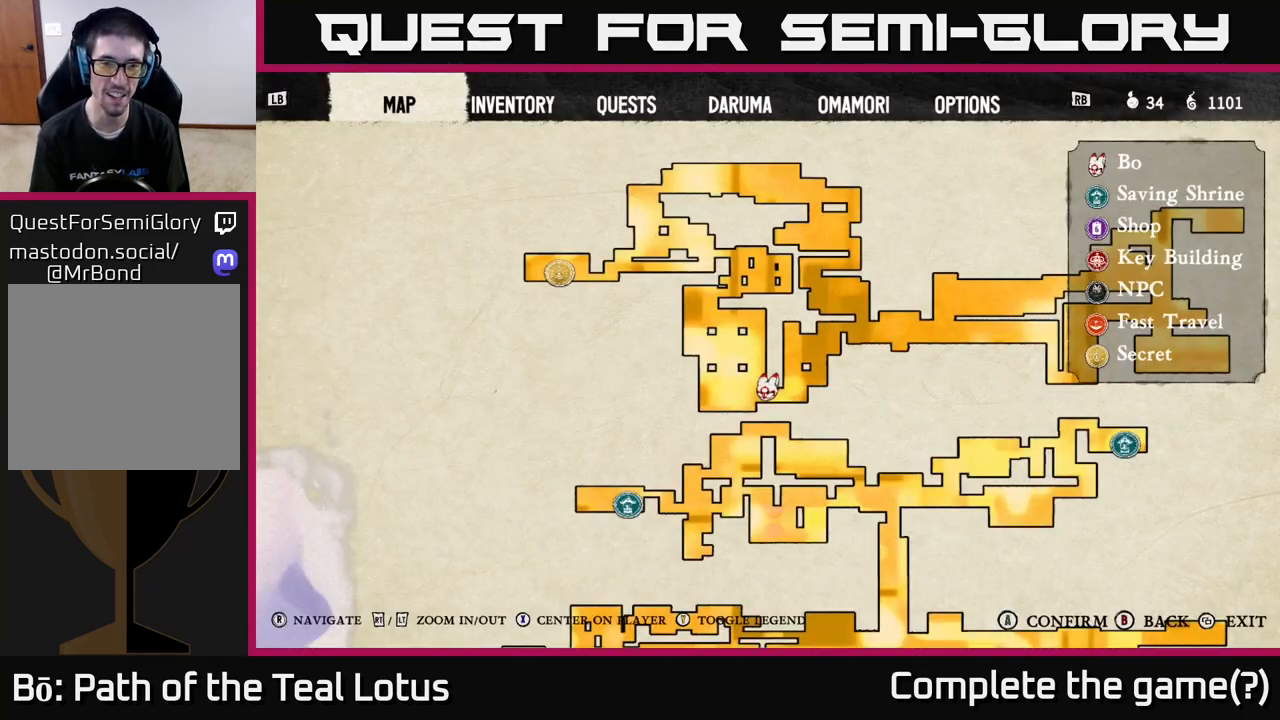
{"buttons": [], "left_stick": "center", "right_stick": "center", "events": []}
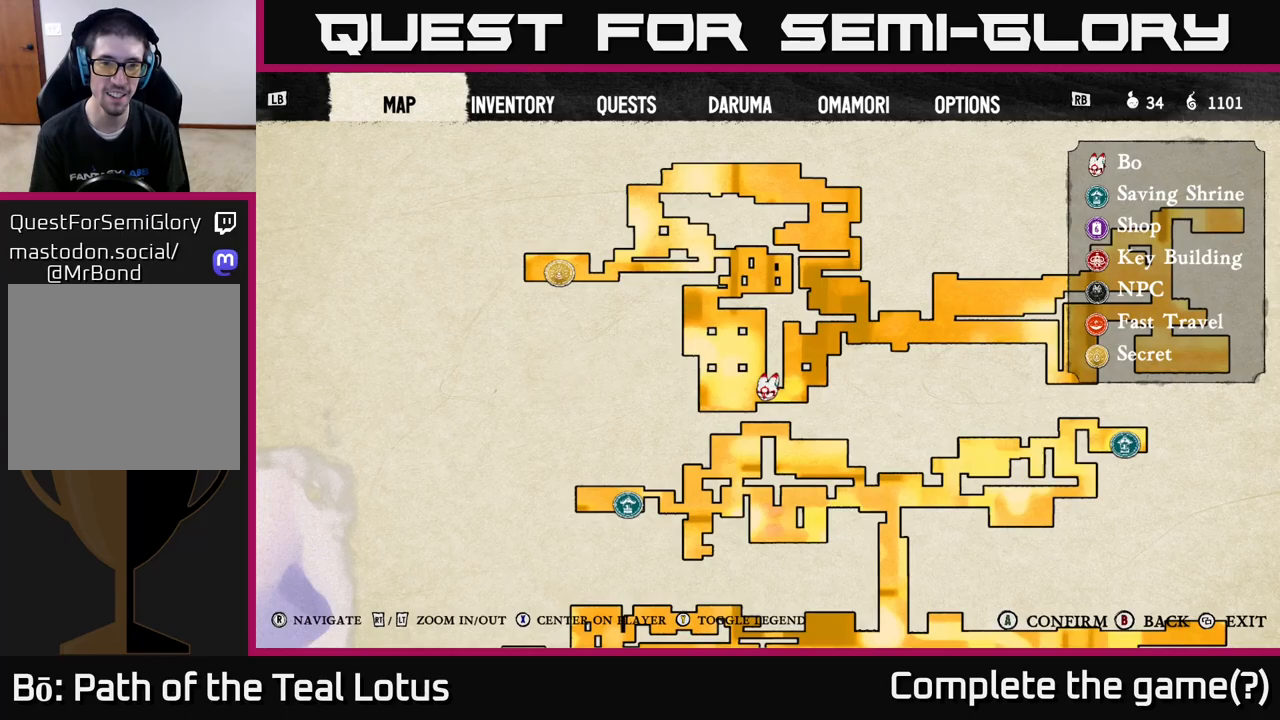
{"buttons": [], "left_stick": "left", "right_stick": "center", "events": [[83, "SELECT", "down"], [200, "SELECT", "up"], [433, "left_stick", "up-left"], [483, "left_stick", "left"]]}
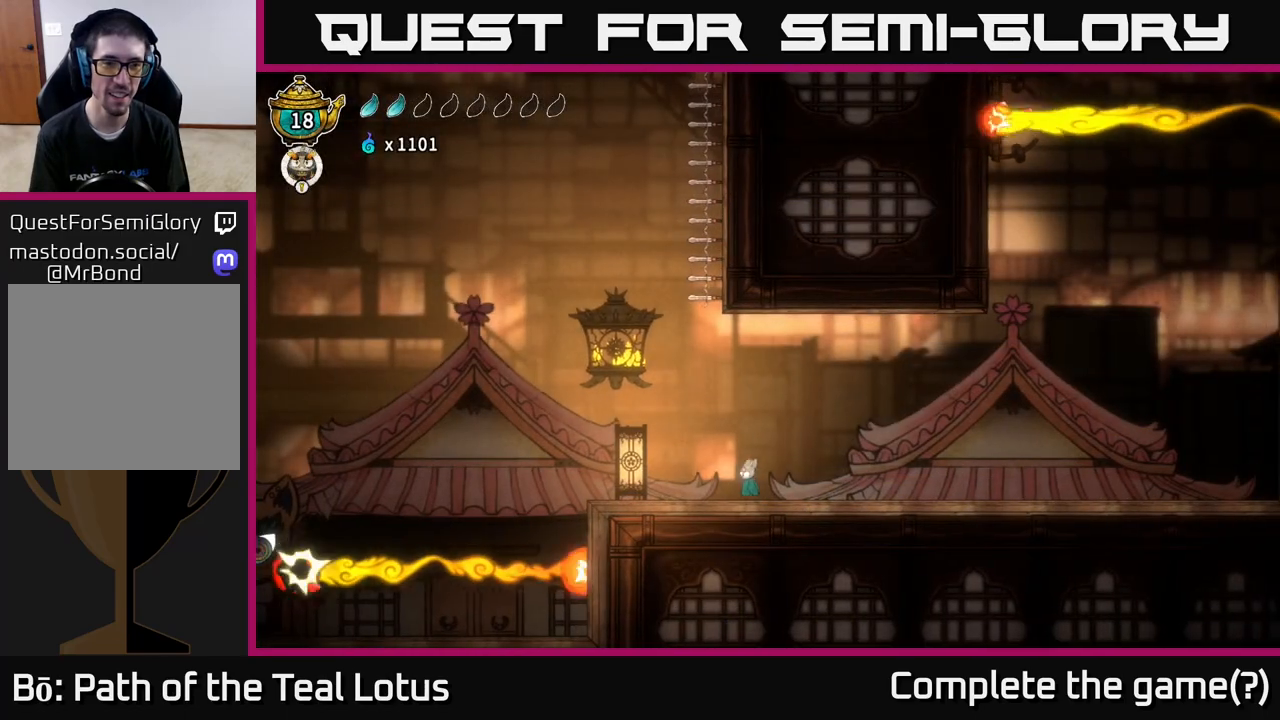
{"buttons": ["A"], "left_stick": "left", "right_stick": "center", "events": [[500, "A", "down"]]}
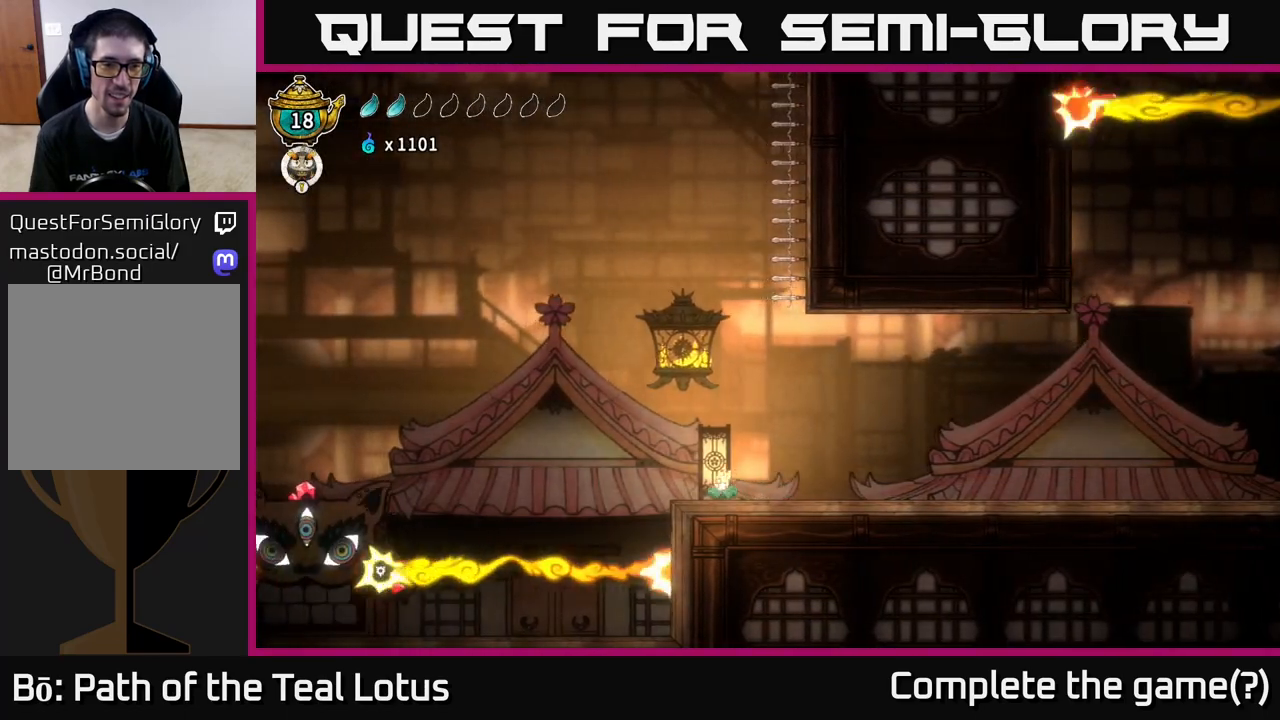
{"buttons": ["A", "L2"], "left_stick": "up-left", "right_stick": "center", "events": [[467, "L2", "down"], [483, "left_stick", "up-left"]]}
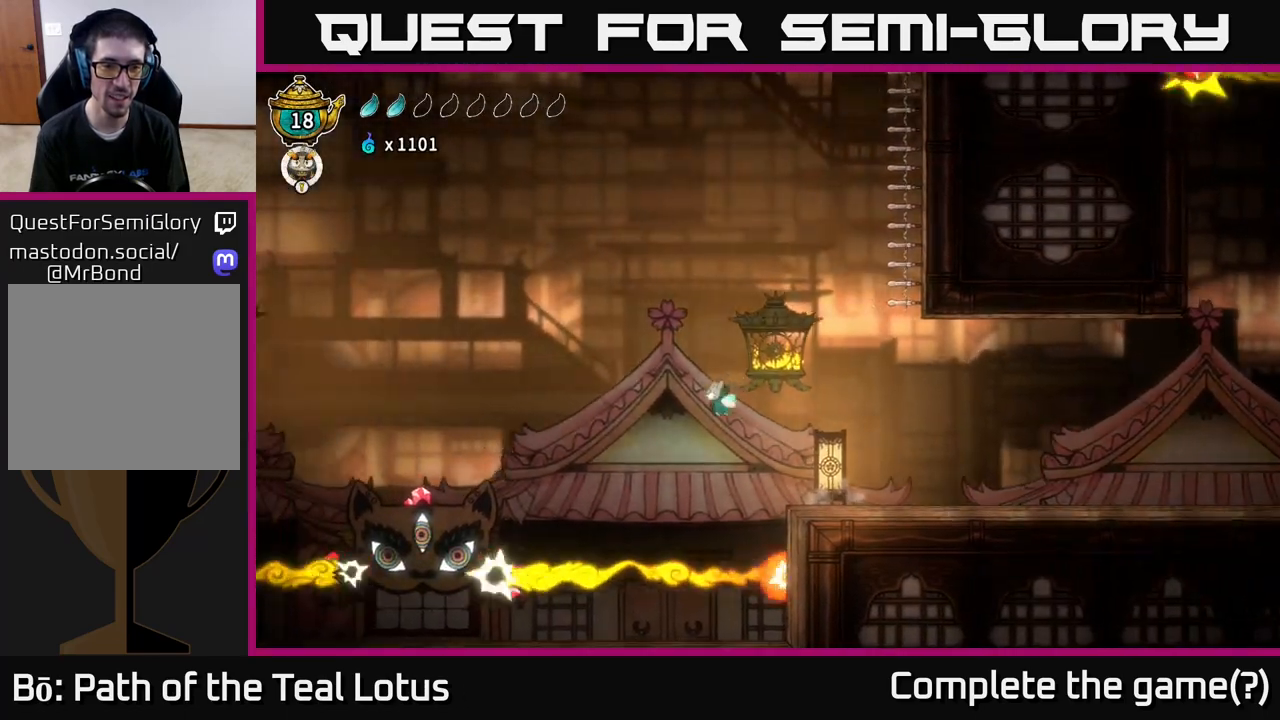
{"buttons": ["A", "L2"], "left_stick": "up-left", "right_stick": "center", "events": []}
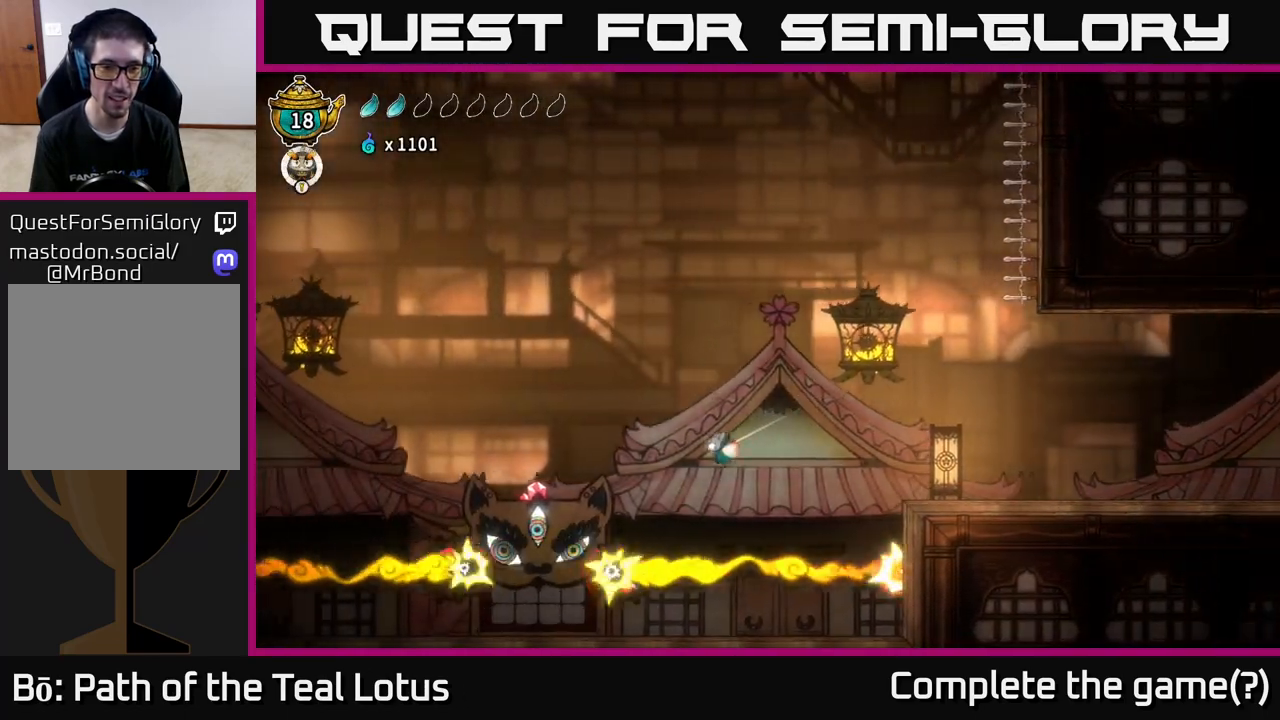
{"buttons": ["L2"], "left_stick": "up-left", "right_stick": "center", "events": [[417, "A", "up"]]}
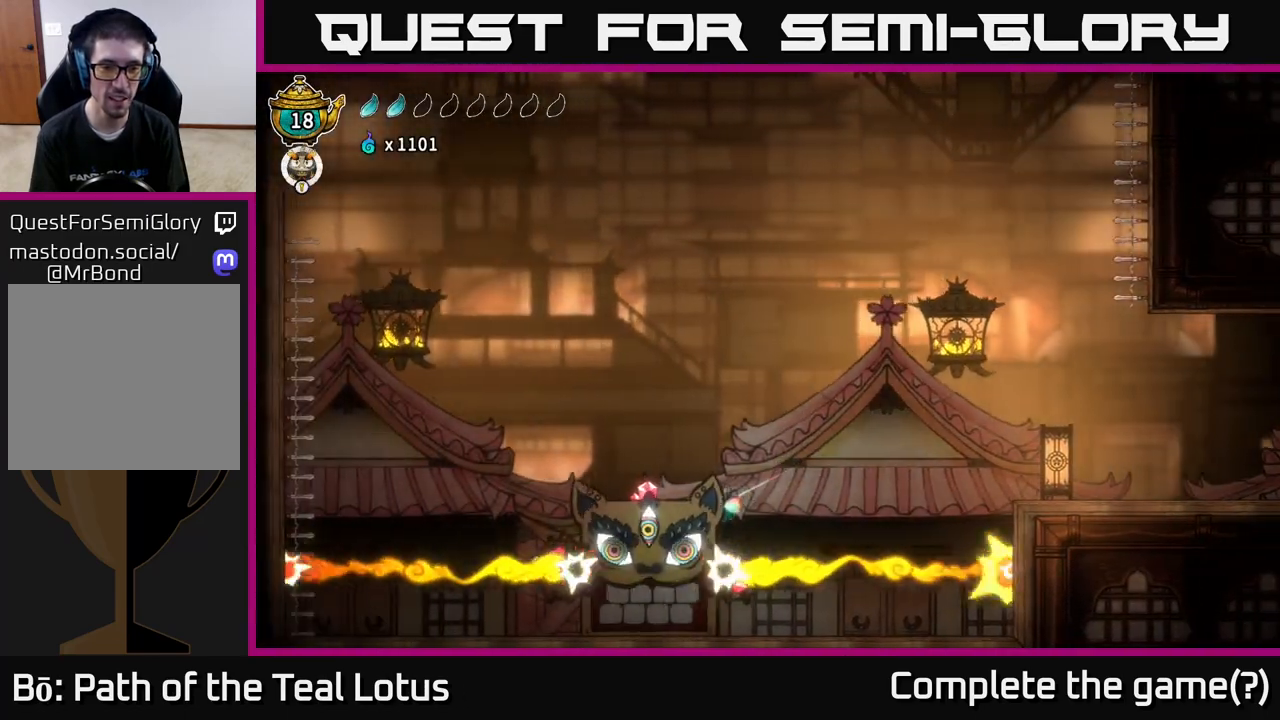
{"buttons": ["A"], "left_stick": "down-left", "right_stick": "center", "events": [[100, "A", "down"], [400, "left_stick", "down-left"], [417, "L2", "up"]]}
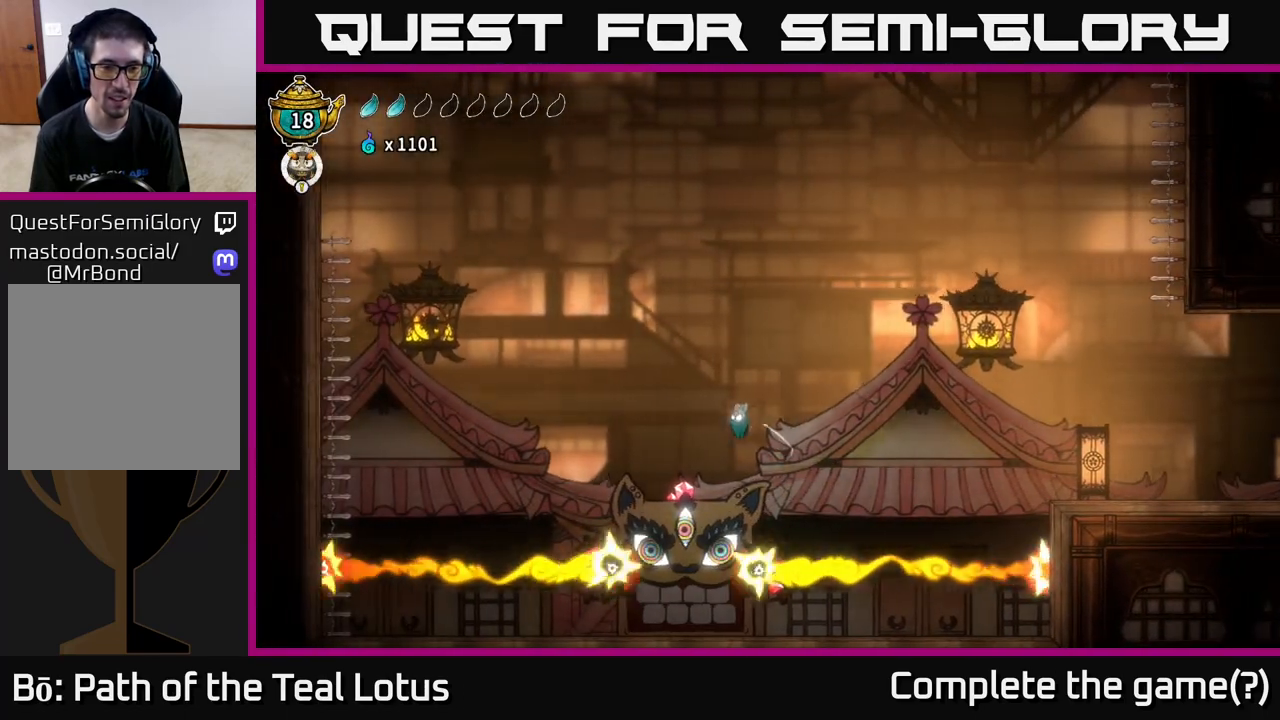
{"buttons": [], "left_stick": "center", "right_stick": "up", "events": [[17, "A", "up"], [67, "X", "down"], [183, "X", "up"], [317, "left_stick", "center"], [450, "right_stick", "up"]]}
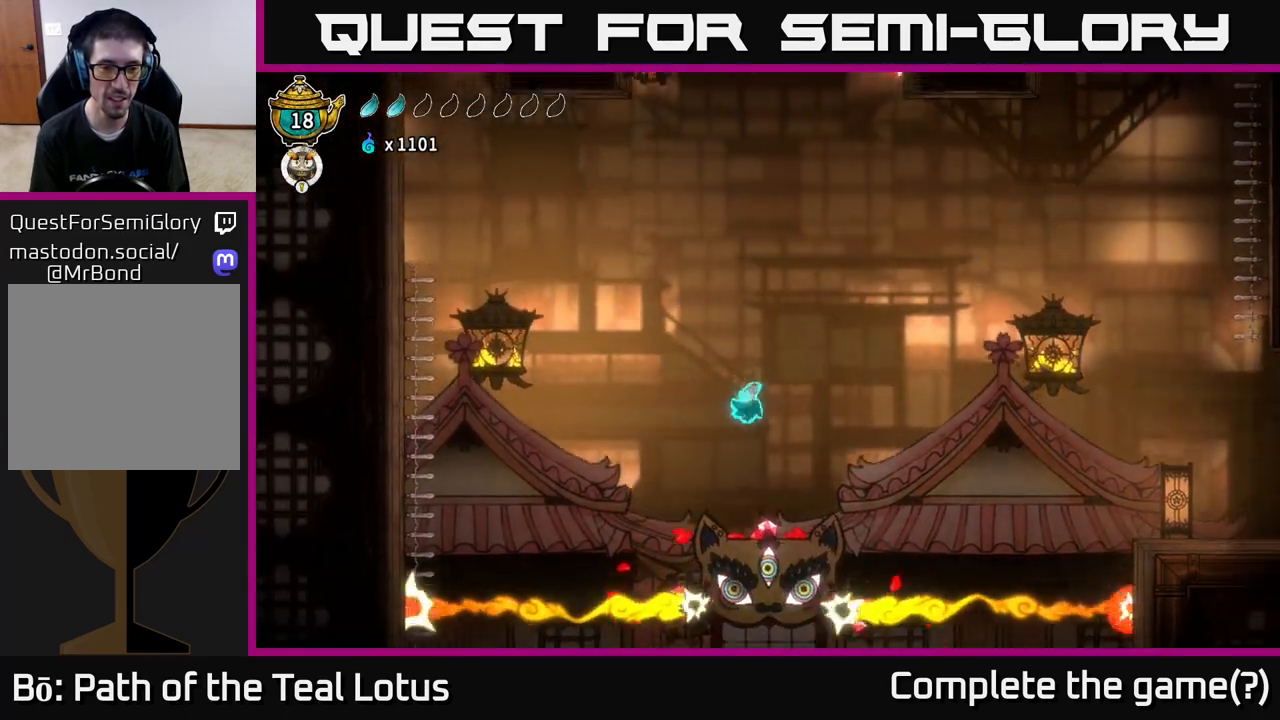
{"buttons": [], "left_stick": "center", "right_stick": "up", "events": []}
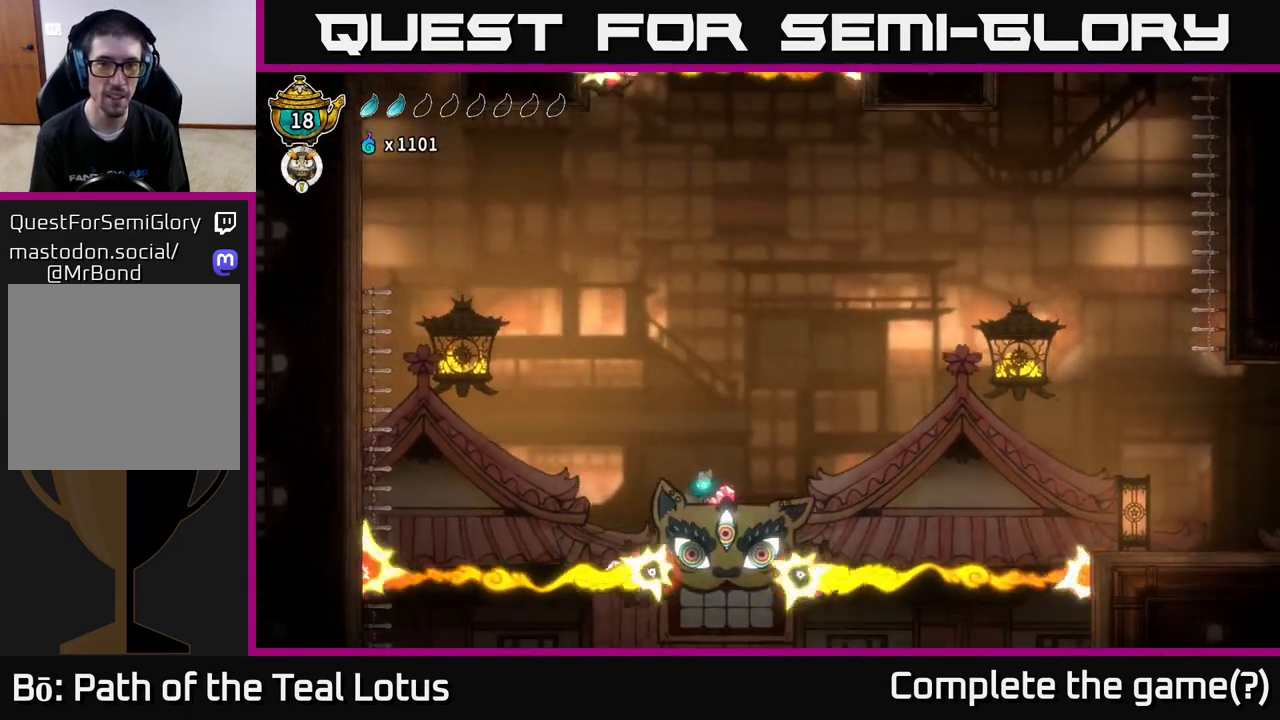
{"buttons": [], "left_stick": "center", "right_stick": "center", "events": [[250, "left_stick", "right"], [300, "right_stick", "center"], [350, "left_stick", "center"]]}
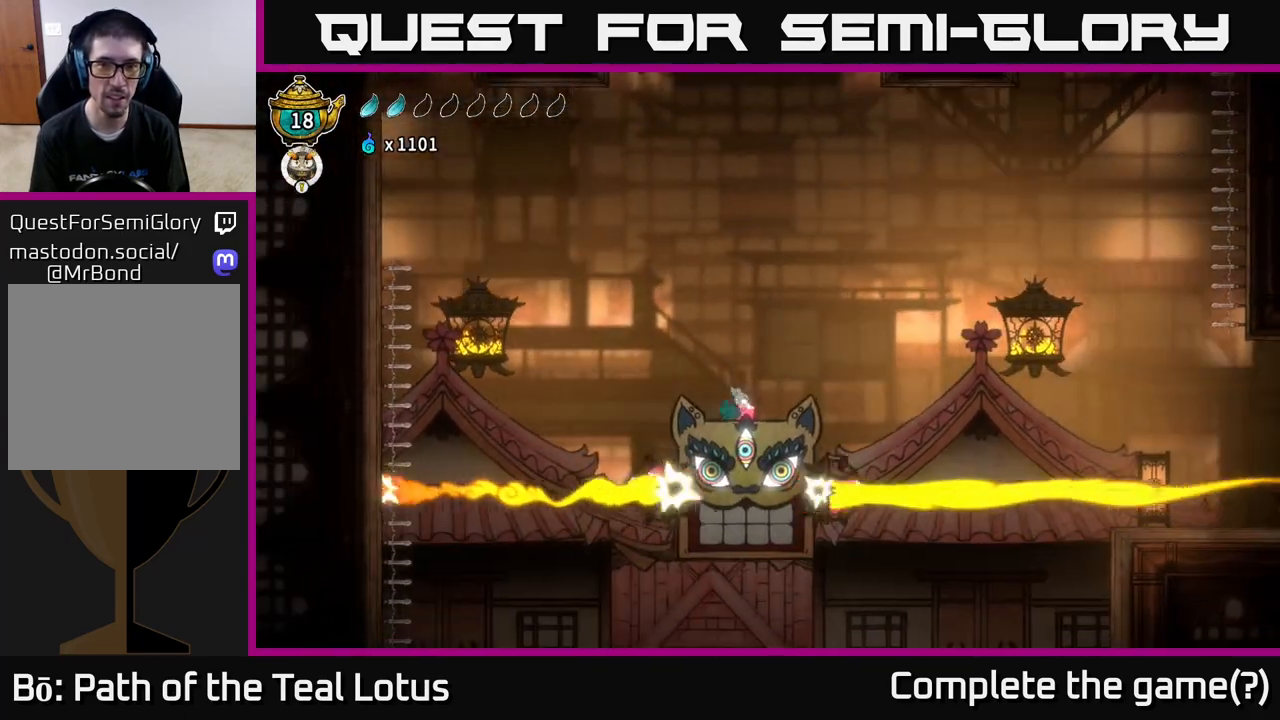
{"buttons": [], "left_stick": "center", "right_stick": "center", "events": [[383, "left_stick", "right"], [483, "left_stick", "center"]]}
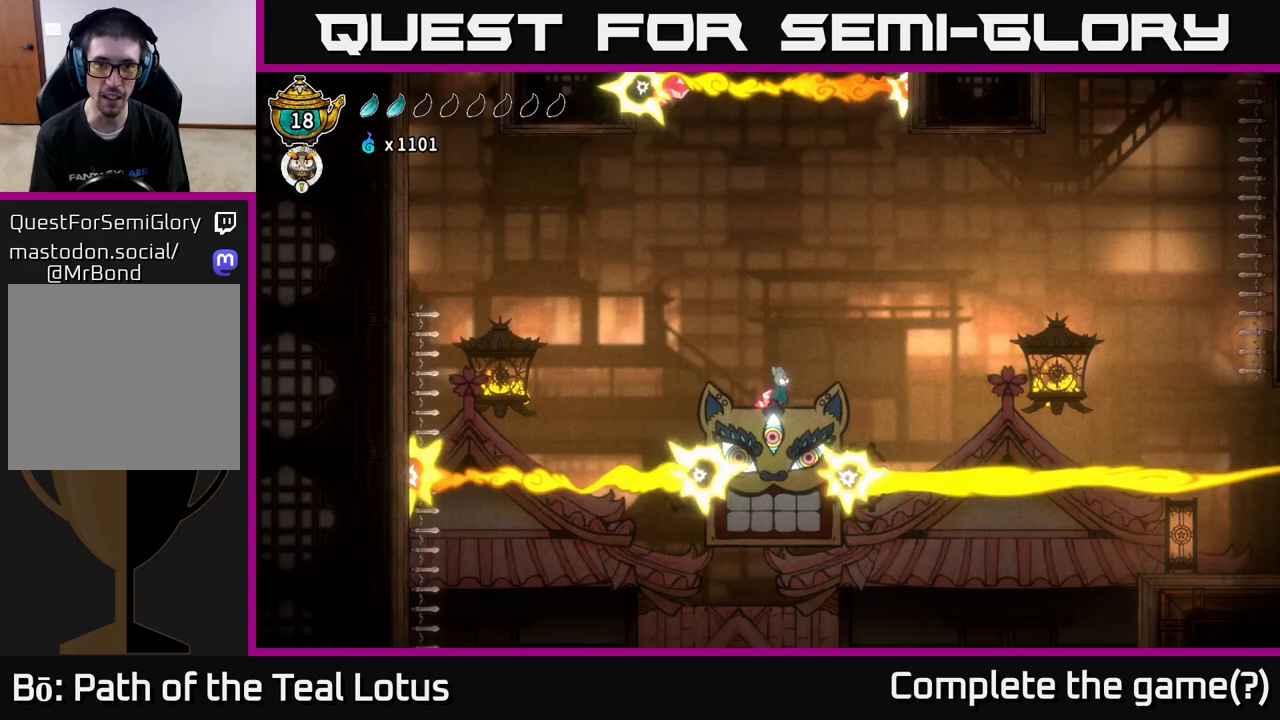
{"buttons": [], "left_stick": "right", "right_stick": "center", "events": [[417, "left_stick", "right"]]}
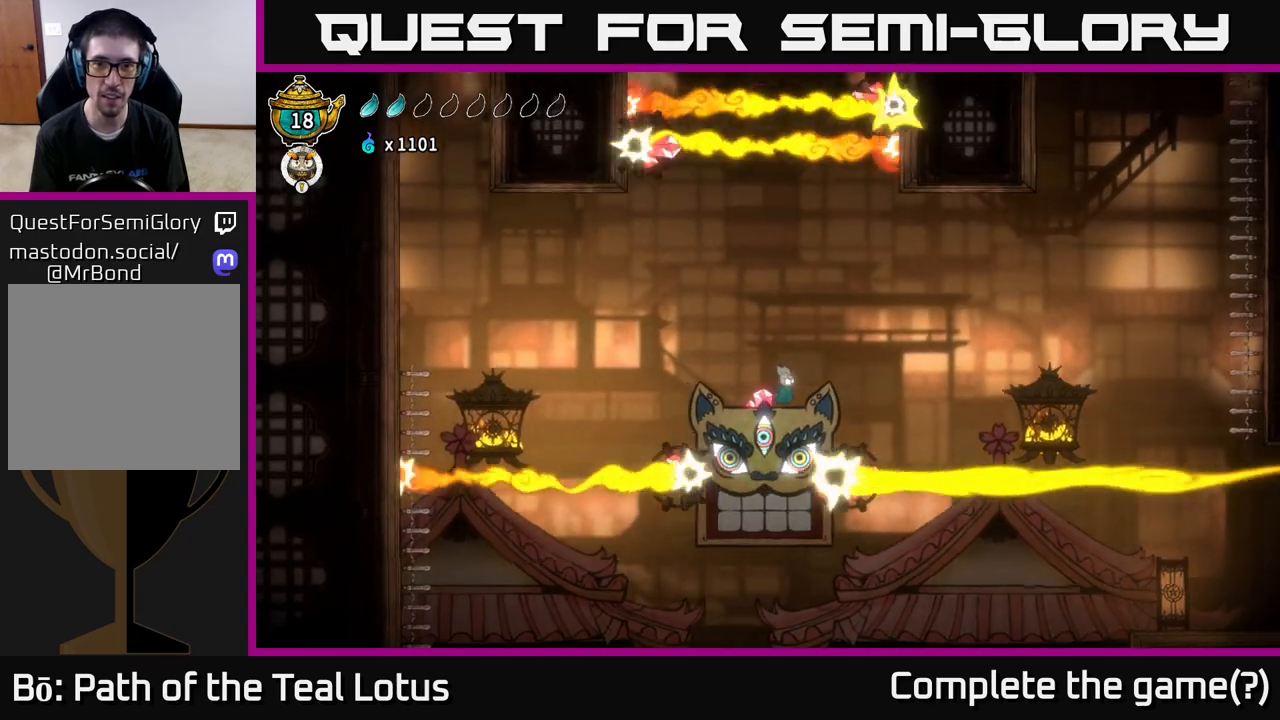
{"buttons": [], "left_stick": "center", "right_stick": "center", "events": [[17, "left_stick", "center"]]}
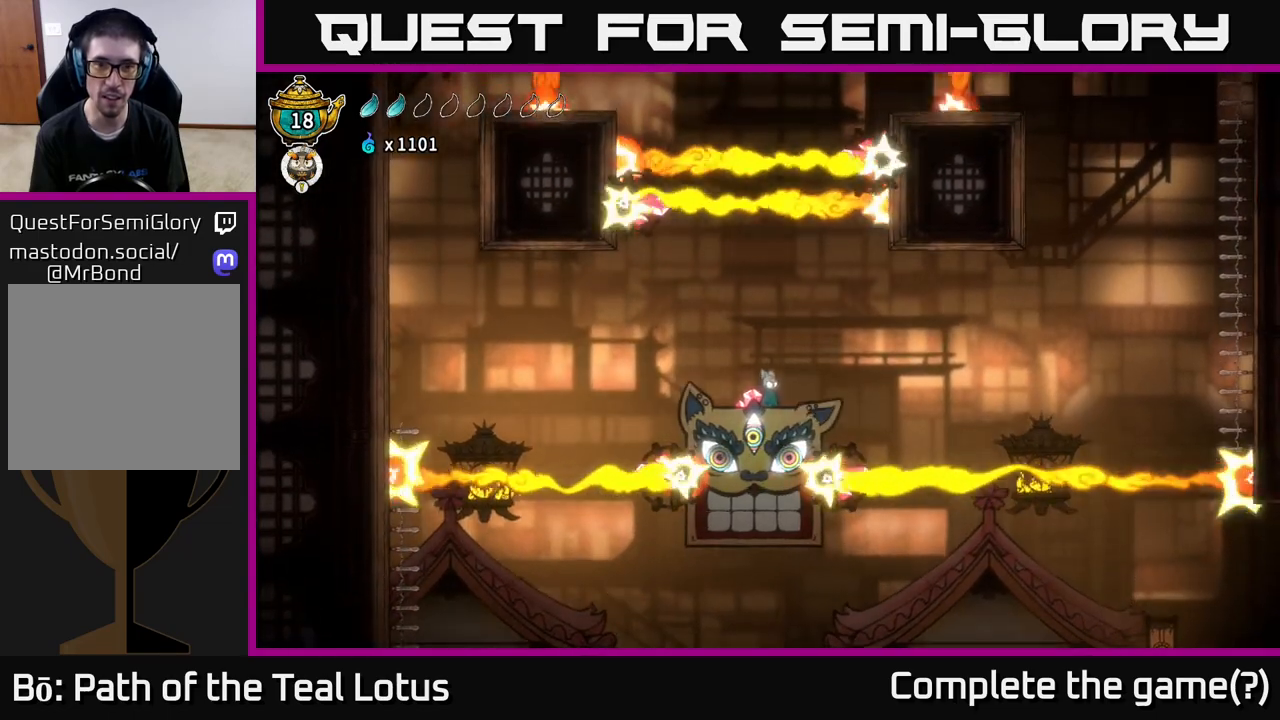
{"buttons": [], "left_stick": "left", "right_stick": "center", "events": [[250, "left_stick", "left"]]}
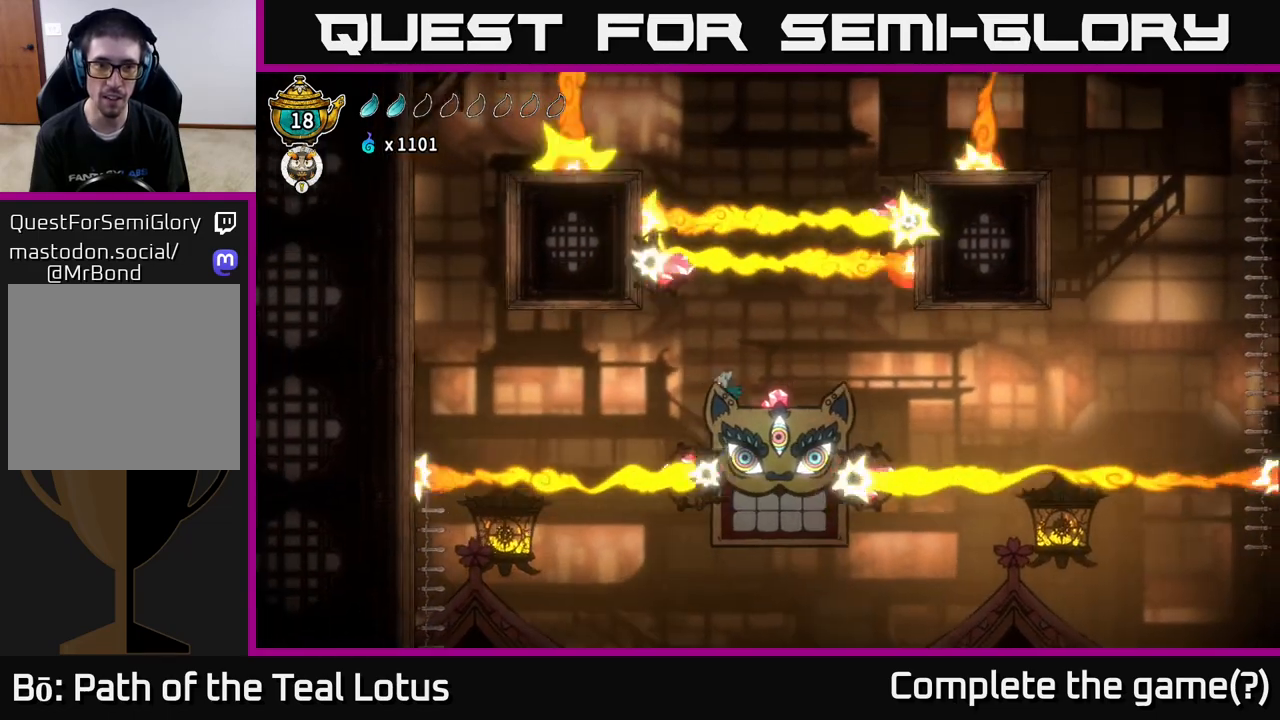
{"buttons": ["A", "L2", "R2"], "left_stick": "left", "right_stick": "center", "events": [[17, "R2", "down"], [283, "A", "down"], [467, "L2", "down"]]}
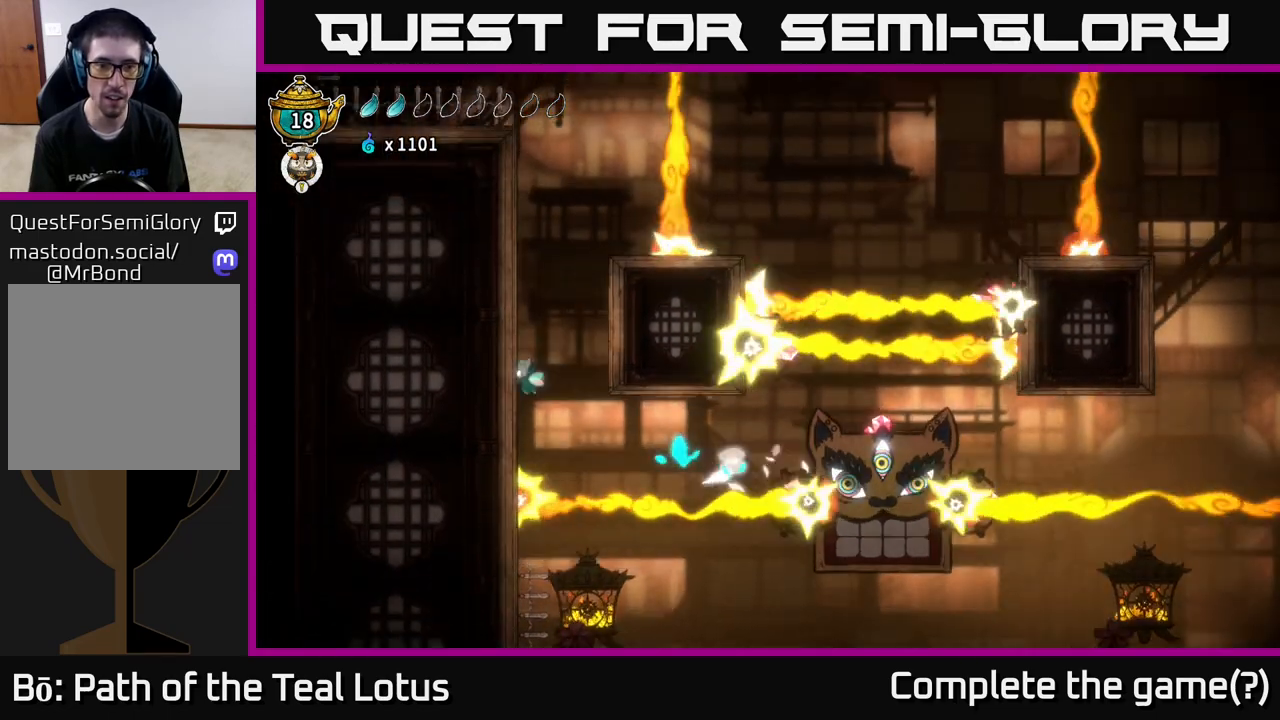
{"buttons": ["A"], "left_stick": "left", "right_stick": "center", "events": [[33, "R2", "up"], [133, "A", "up"], [300, "A", "down"], [300, "L2", "up"]]}
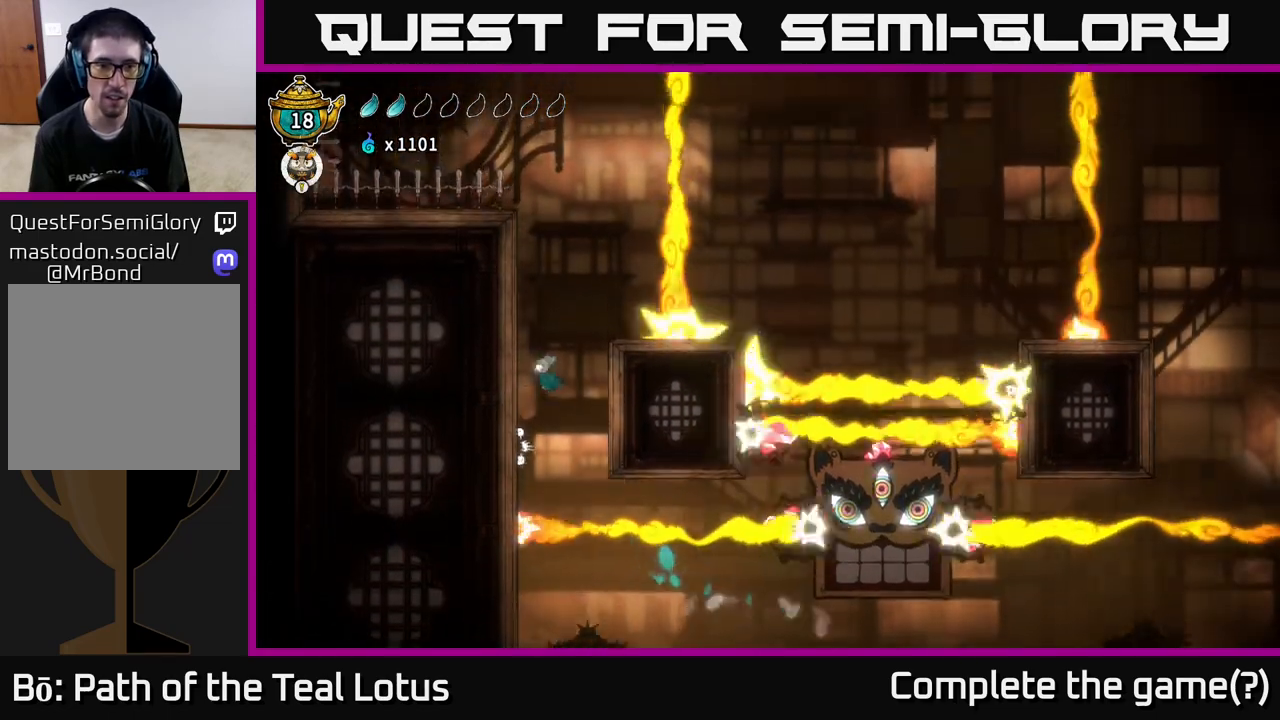
{"buttons": ["A"], "left_stick": "left", "right_stick": "center", "events": [[150, "A", "up"], [200, "A", "down"]]}
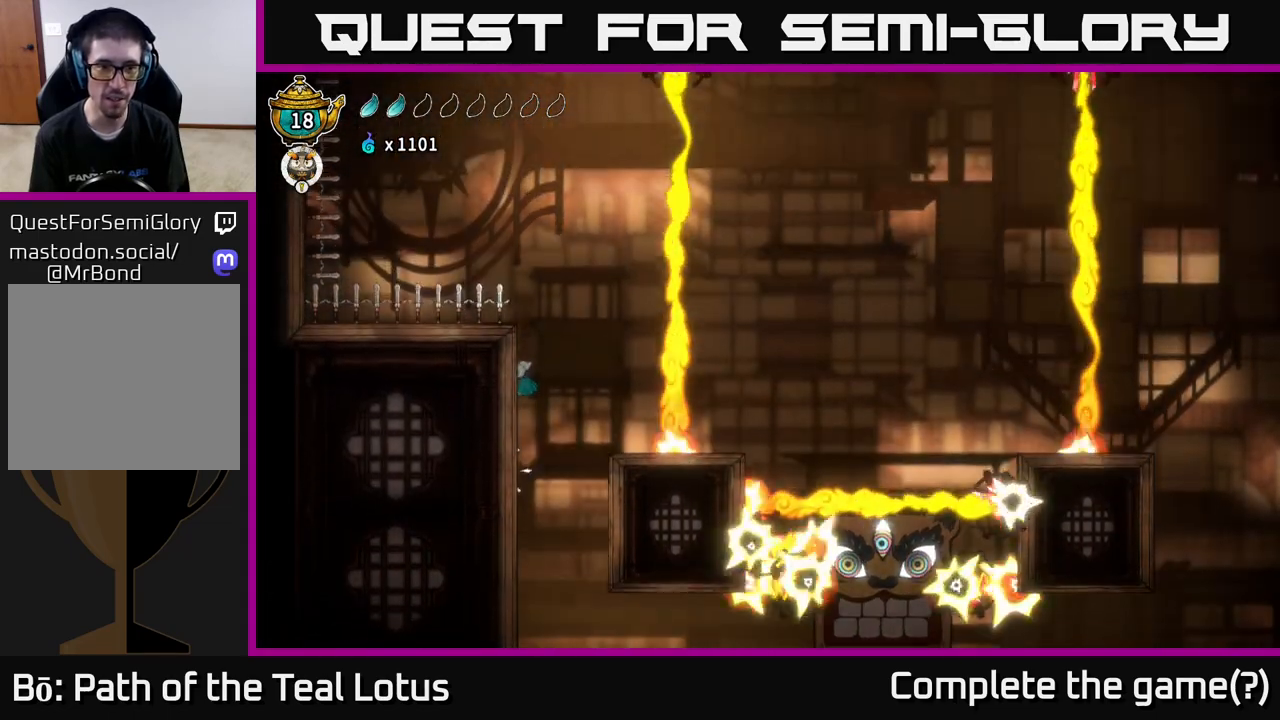
{"buttons": [], "left_stick": "left", "right_stick": "center", "events": [[33, "A", "up"]]}
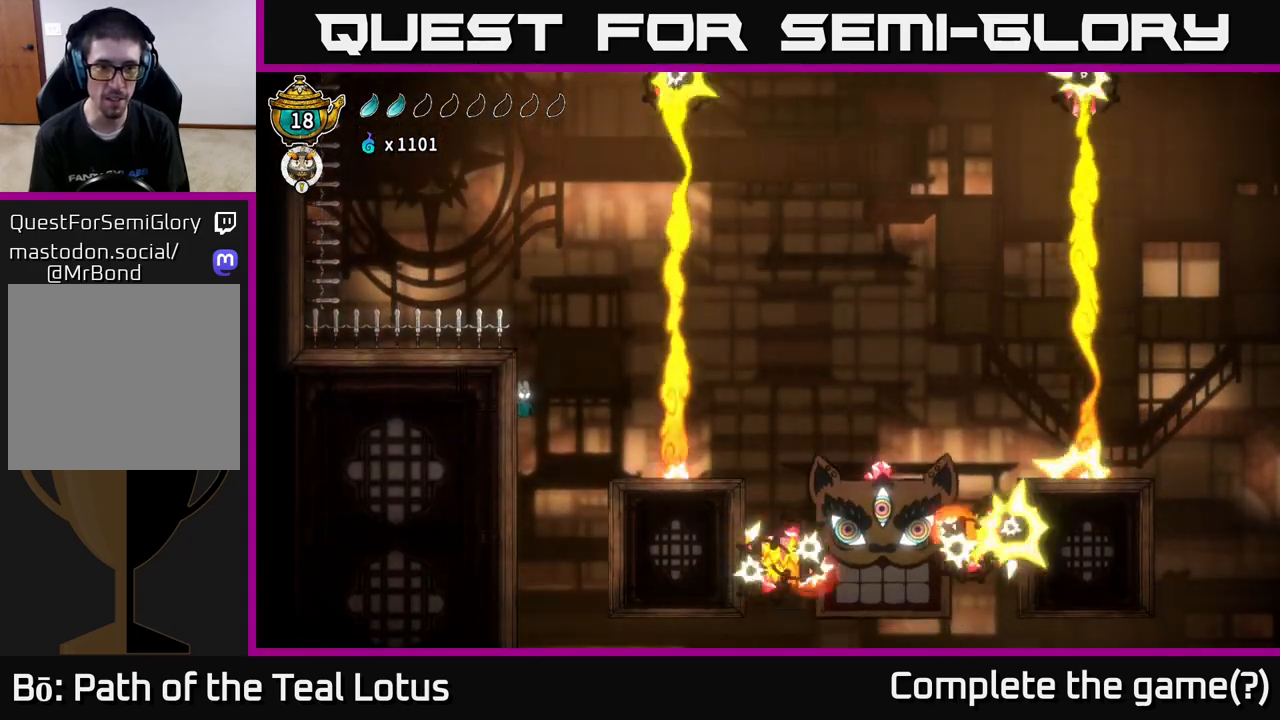
{"buttons": ["A"], "left_stick": "right", "right_stick": "center", "events": [[267, "A", "down"], [283, "left_stick", "right"]]}
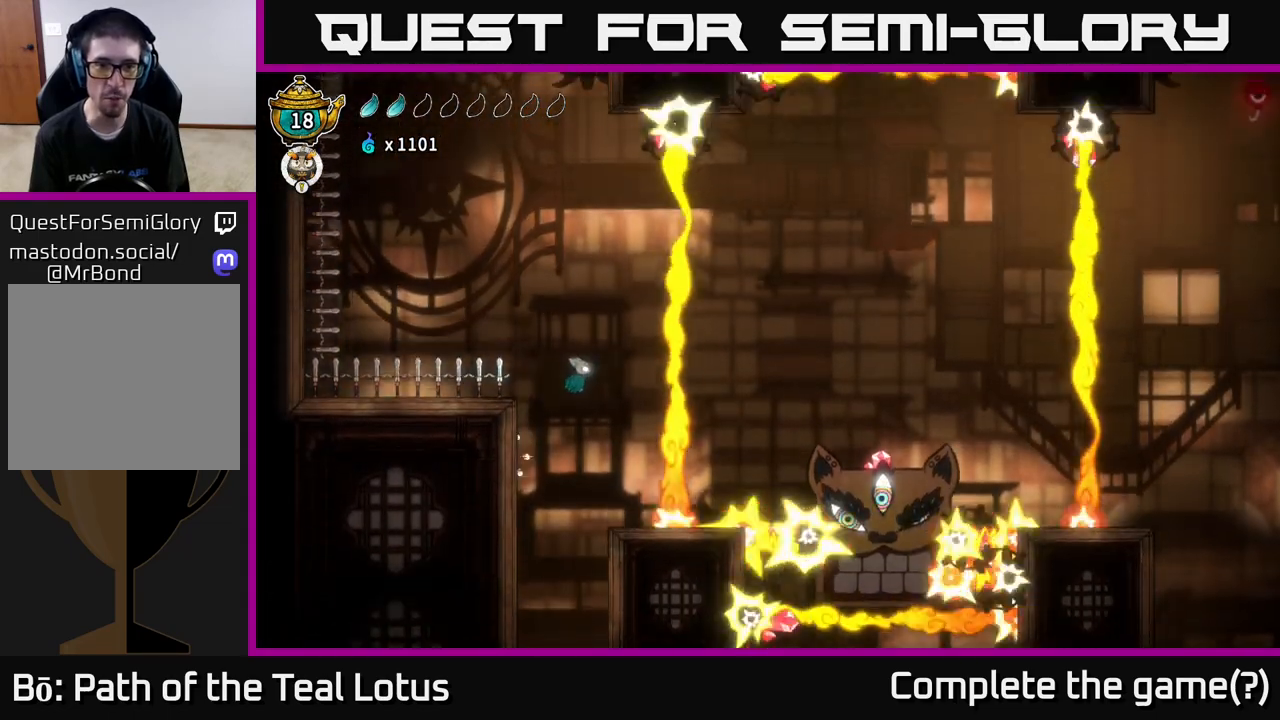
{"buttons": ["R2"], "left_stick": "right", "right_stick": "center", "events": [[250, "R2", "down"], [333, "A", "up"]]}
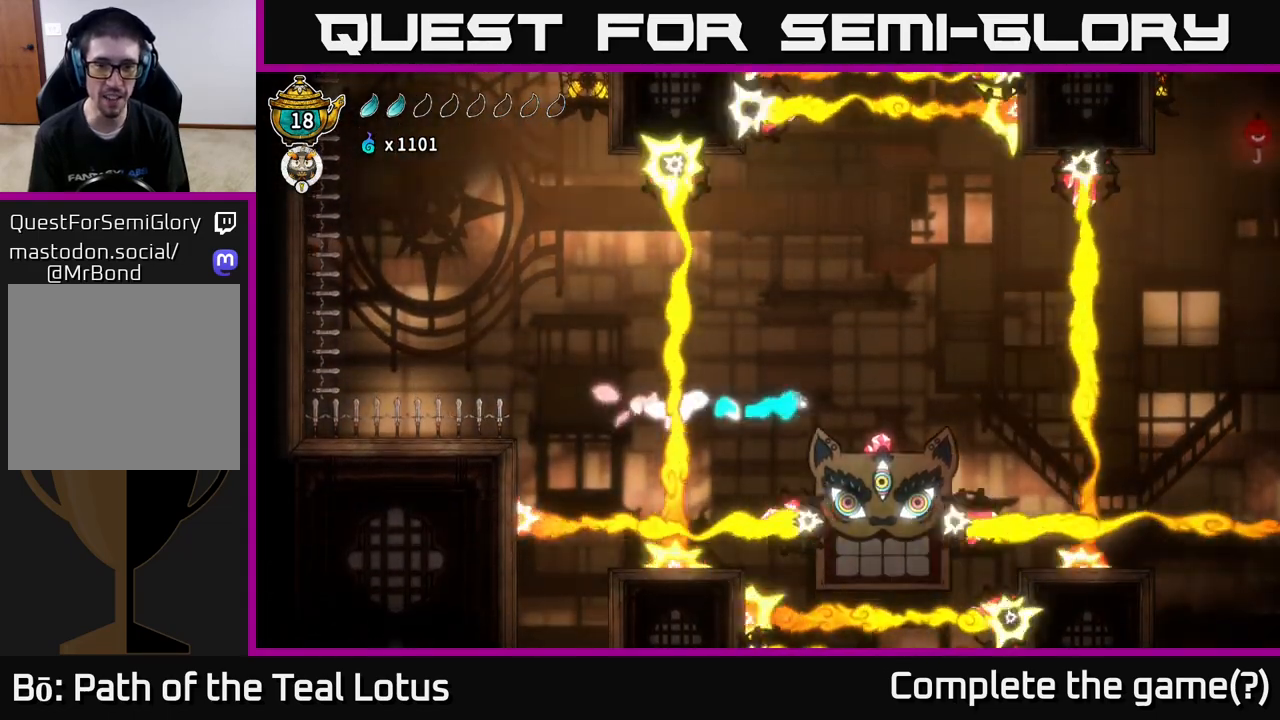
{"buttons": ["A"], "left_stick": "right", "right_stick": "center", "events": [[283, "R2", "up"], [450, "A", "down"]]}
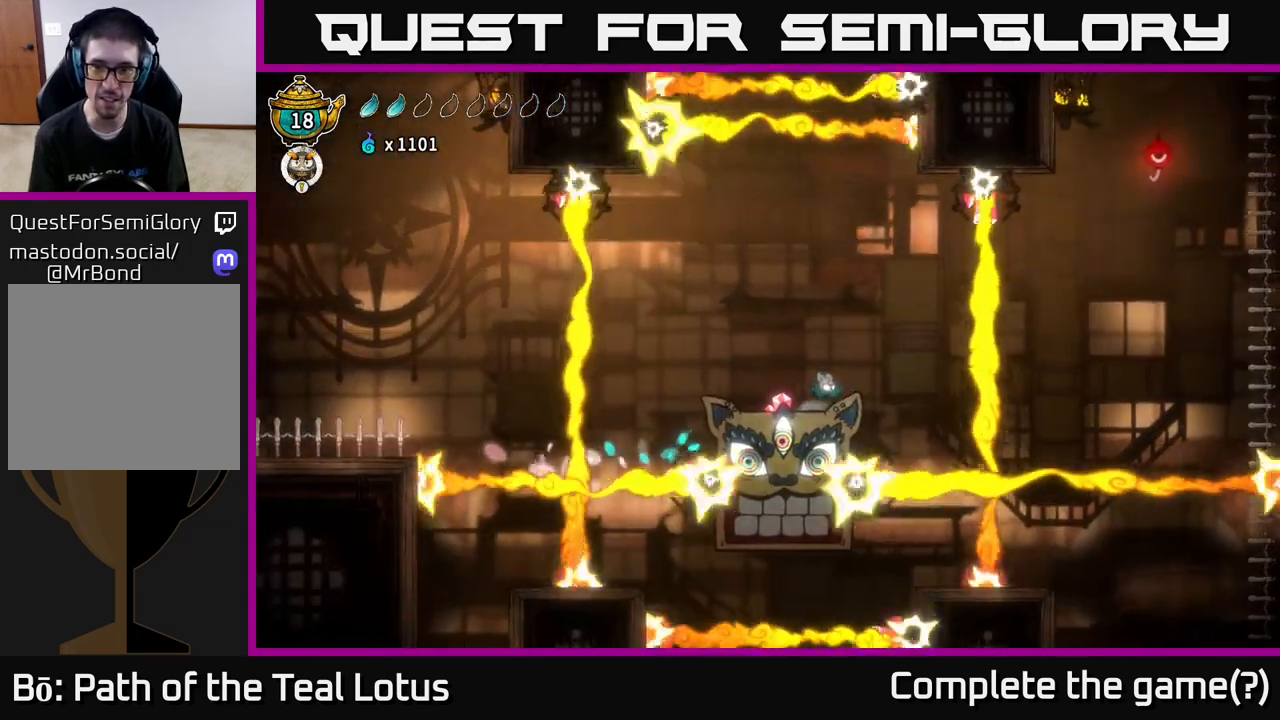
{"buttons": ["A", "R2"], "left_stick": "right", "right_stick": "center", "events": [[467, "R2", "down"]]}
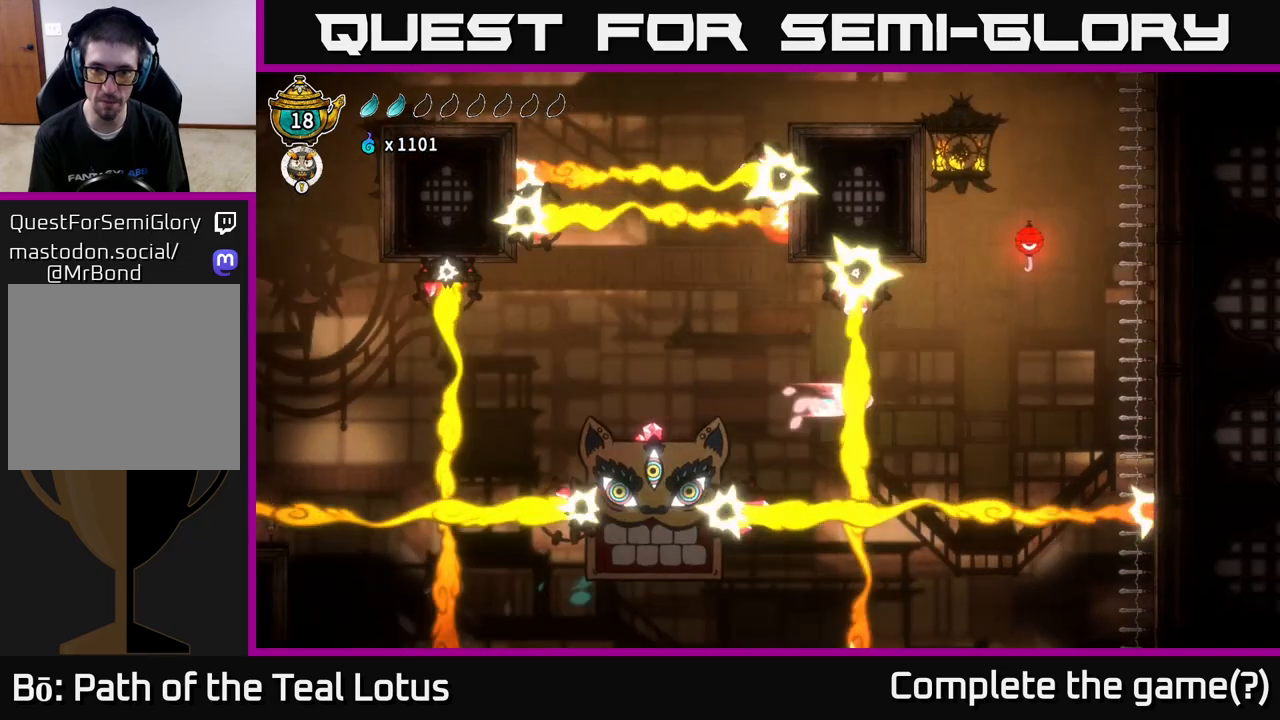
{"buttons": ["R1"], "left_stick": "up", "right_stick": "center", "events": [[333, "R2", "up"], [450, "left_stick", "up"], [467, "A", "up"], [500, "R1", "down"]]}
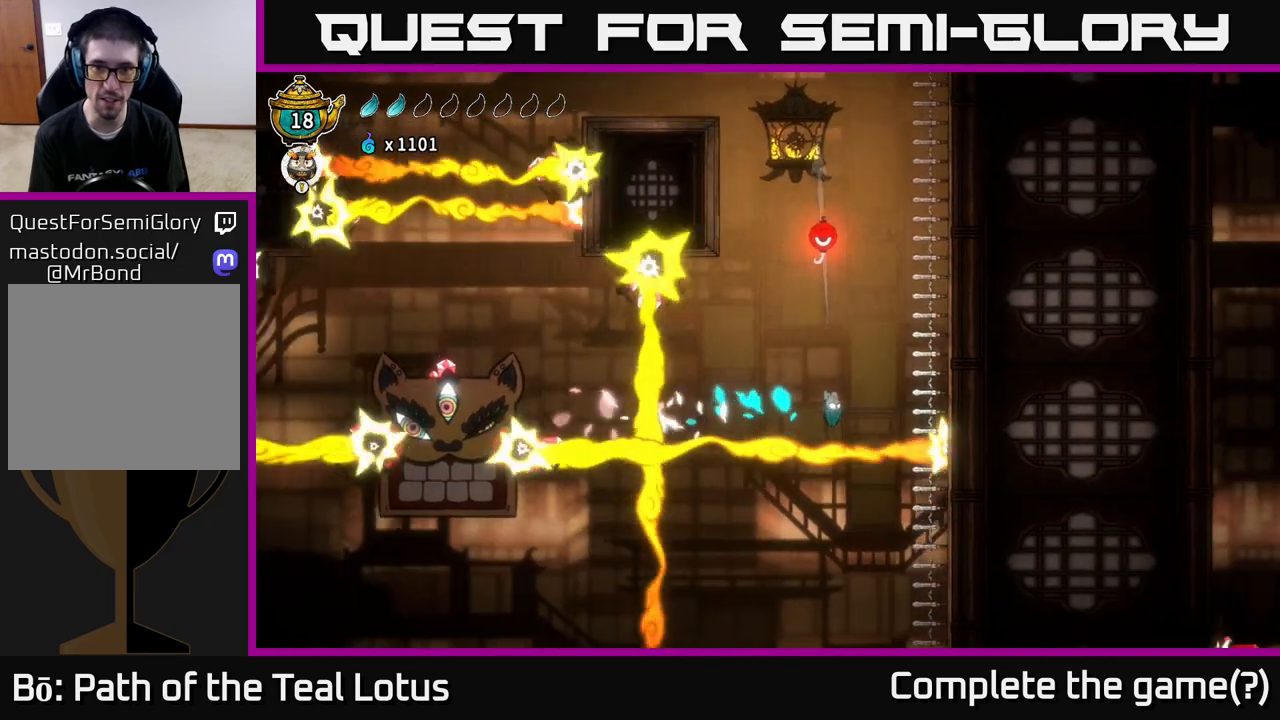
{"buttons": ["R1"], "left_stick": "up", "right_stick": "center", "events": [[17, "R1", "up"], [100, "R1", "down"], [217, "R1", "up"], [283, "R1", "down"]]}
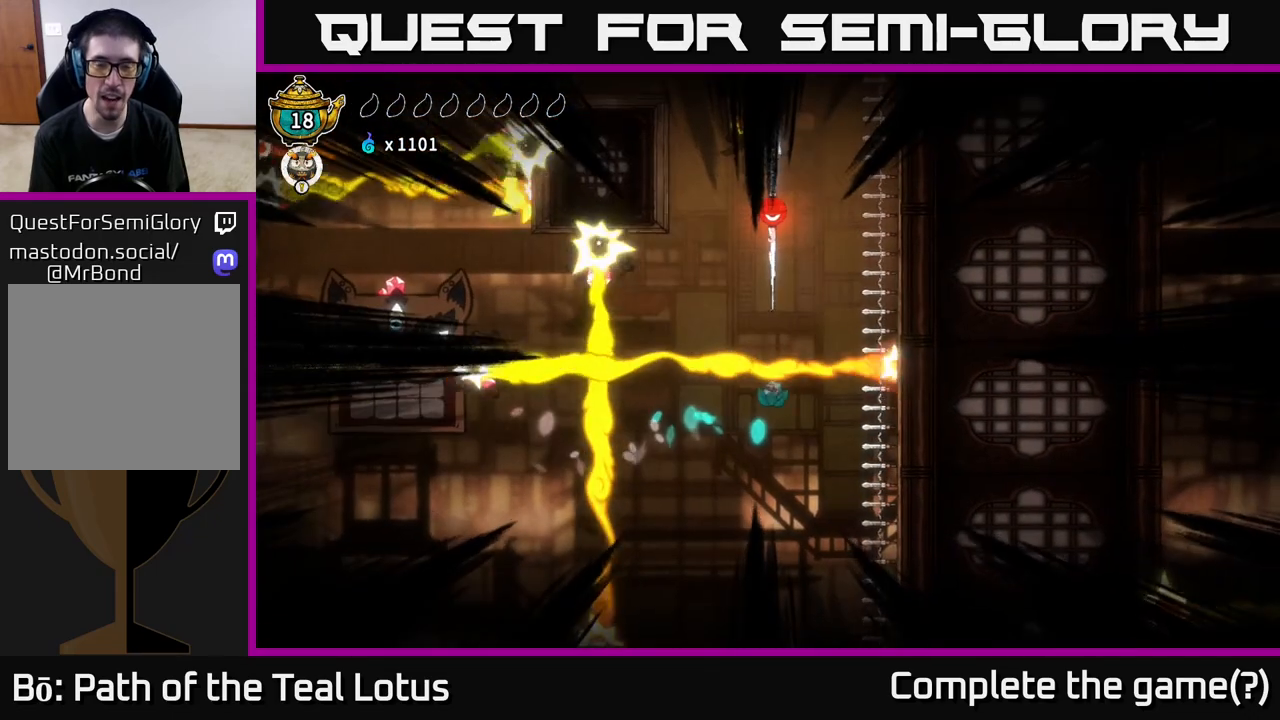
{"buttons": [], "left_stick": "center", "right_stick": "center", "events": [[33, "R1", "up"], [100, "R1", "down"], [183, "R1", "up"], [350, "left_stick", "center"]]}